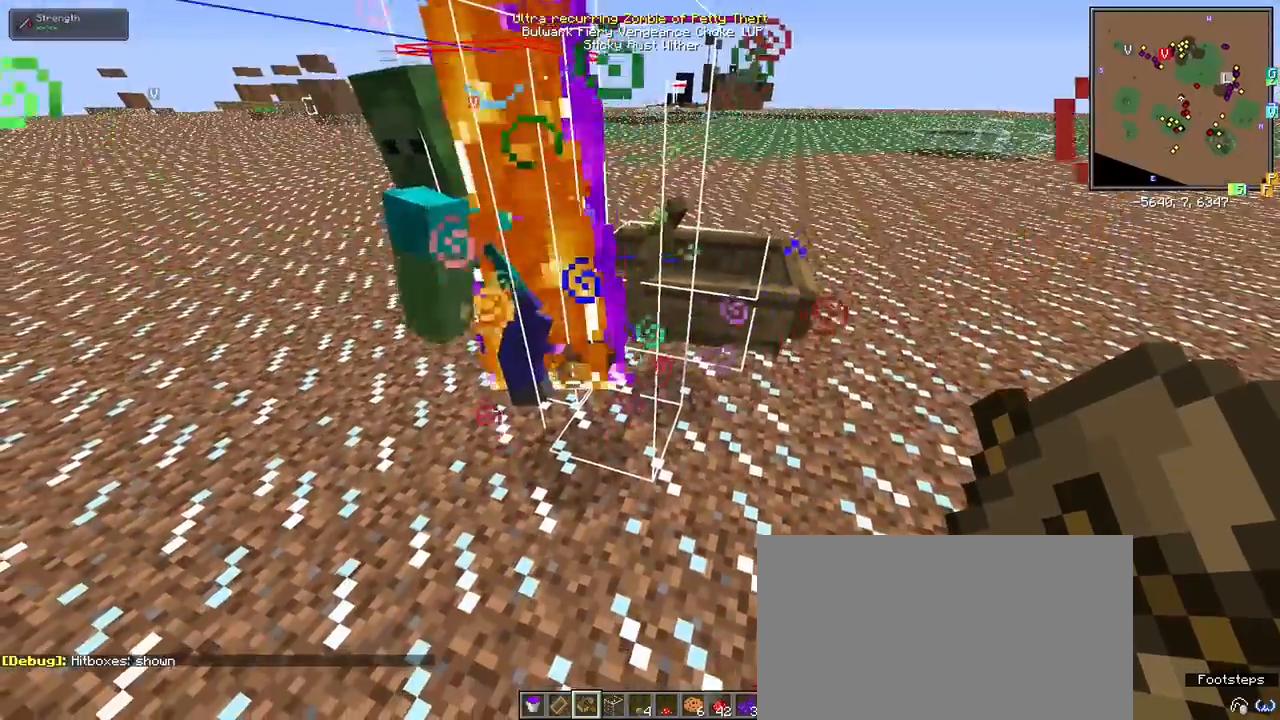
Gameplay with keyboard and mouse; each line is a JSON object with the keys and mouse buttons held at the frame after it. "events" lists presses ("down") and releases ("up") of "1", "2", "3", "4", "5", "a", "alt", "c", "ctrl", "d", "e", "f", "q", "r", "s", "shift", "space", "tab", "v", "w", "x", "z", "mouse_left" and "mouse_right" between this image and that frame as [ms after this image, input, new state], when the widget could be followed in between. "mouse_left", "mouse_right" = the "left", "right" buttons of the "mouse" list. No other keys are recorded. Fast repeated clicks can show as one long hold. Mouse movement is not recorded.
{"keys": [], "mouse": [], "events": [[117, "a", "down"], [300, "a", "up"]]}
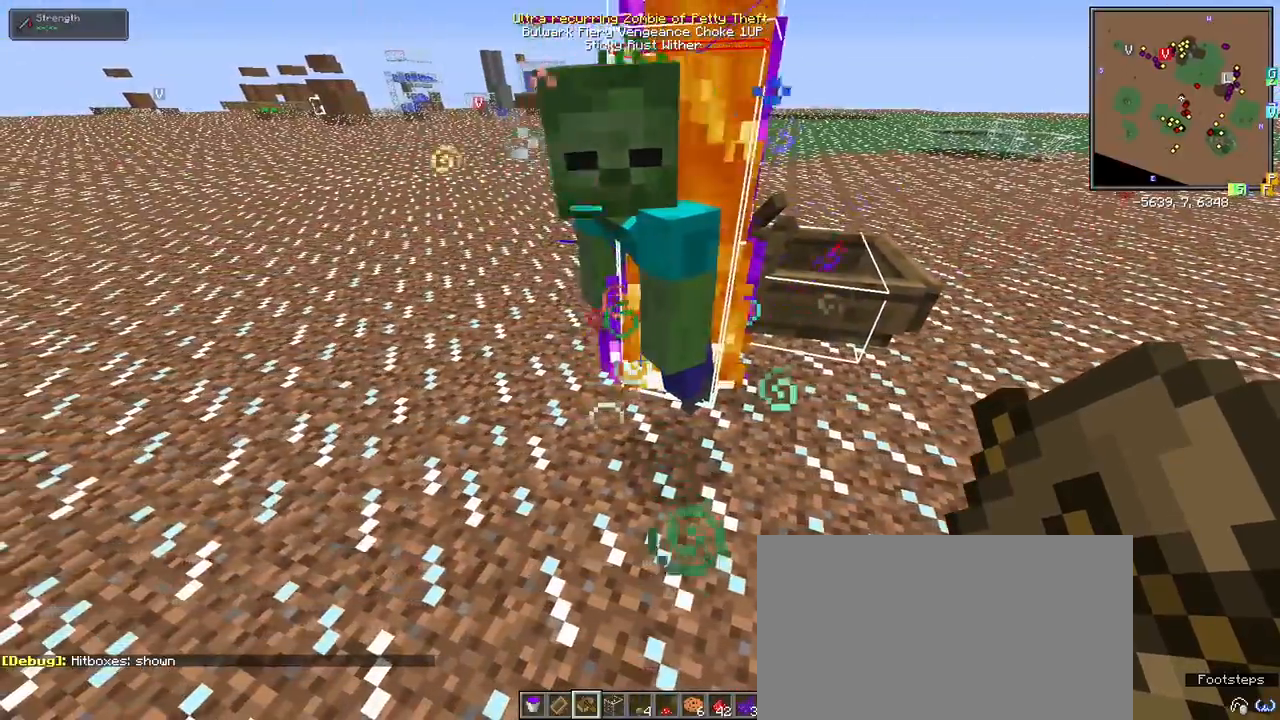
{"keys": [], "mouse": [], "events": [[417, "s", "down"], [467, "s", "up"]]}
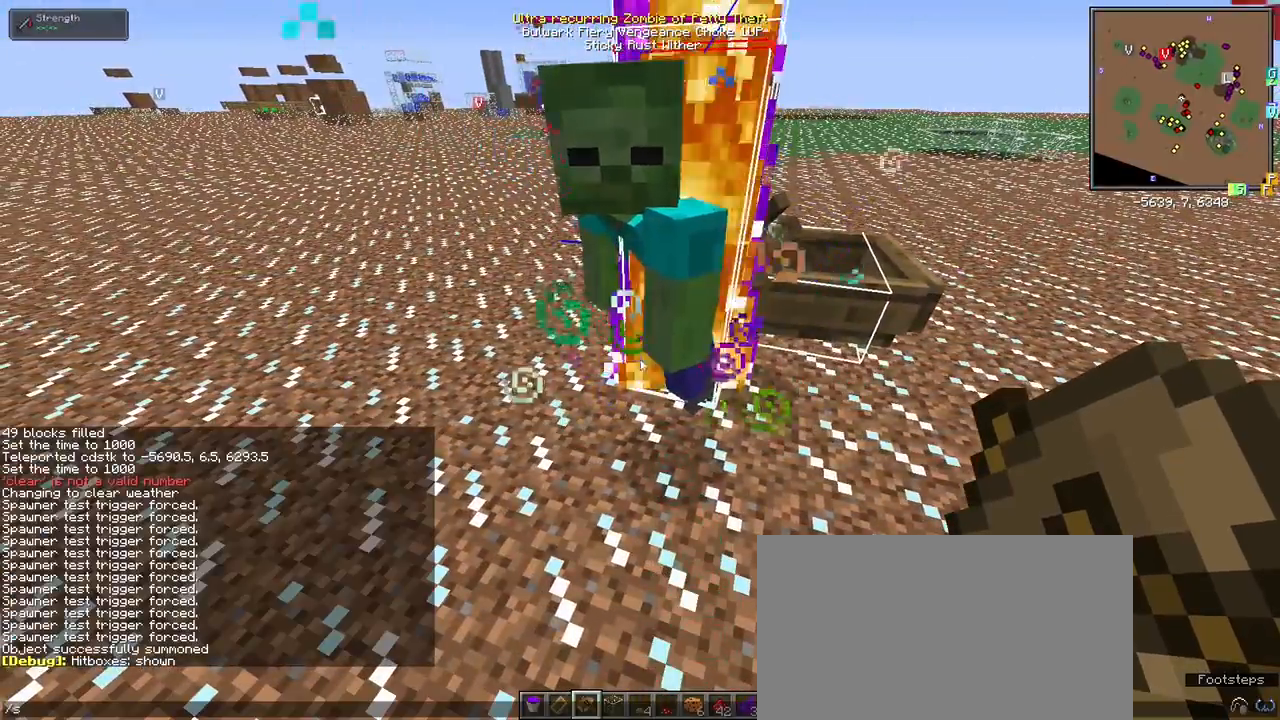
{"keys": [], "mouse": [], "events": []}
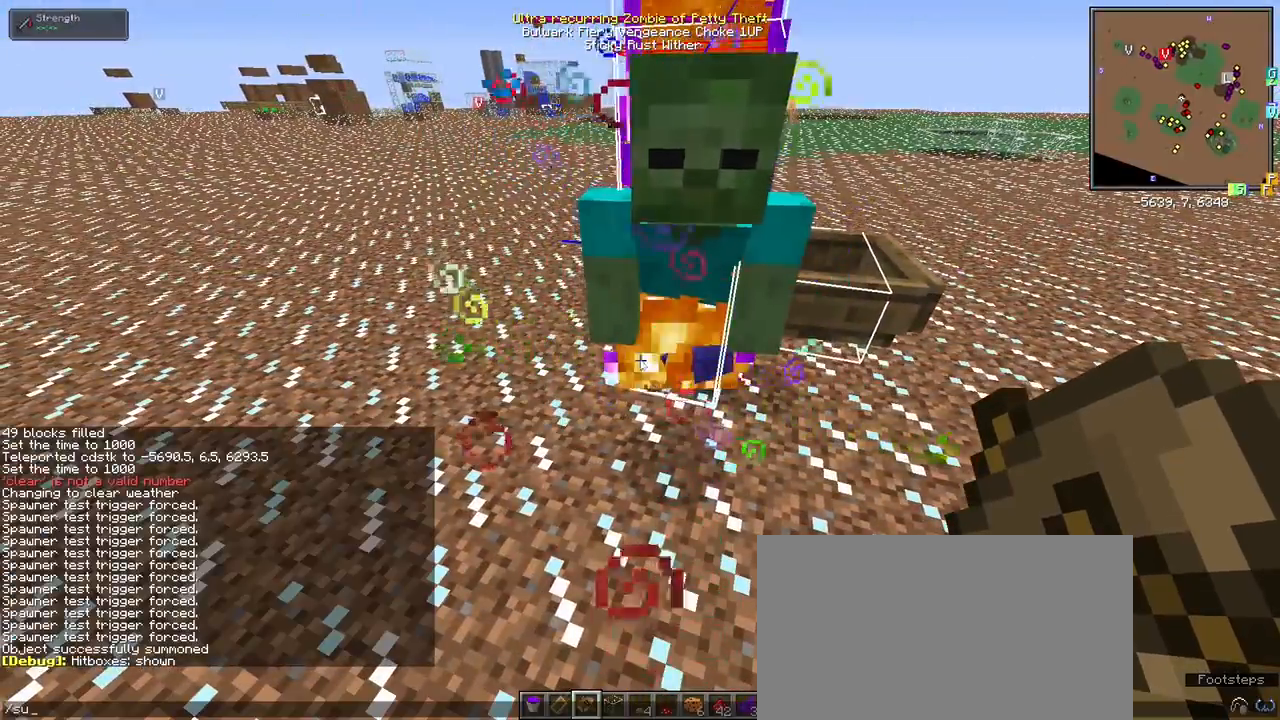
{"keys": [], "mouse": [], "events": []}
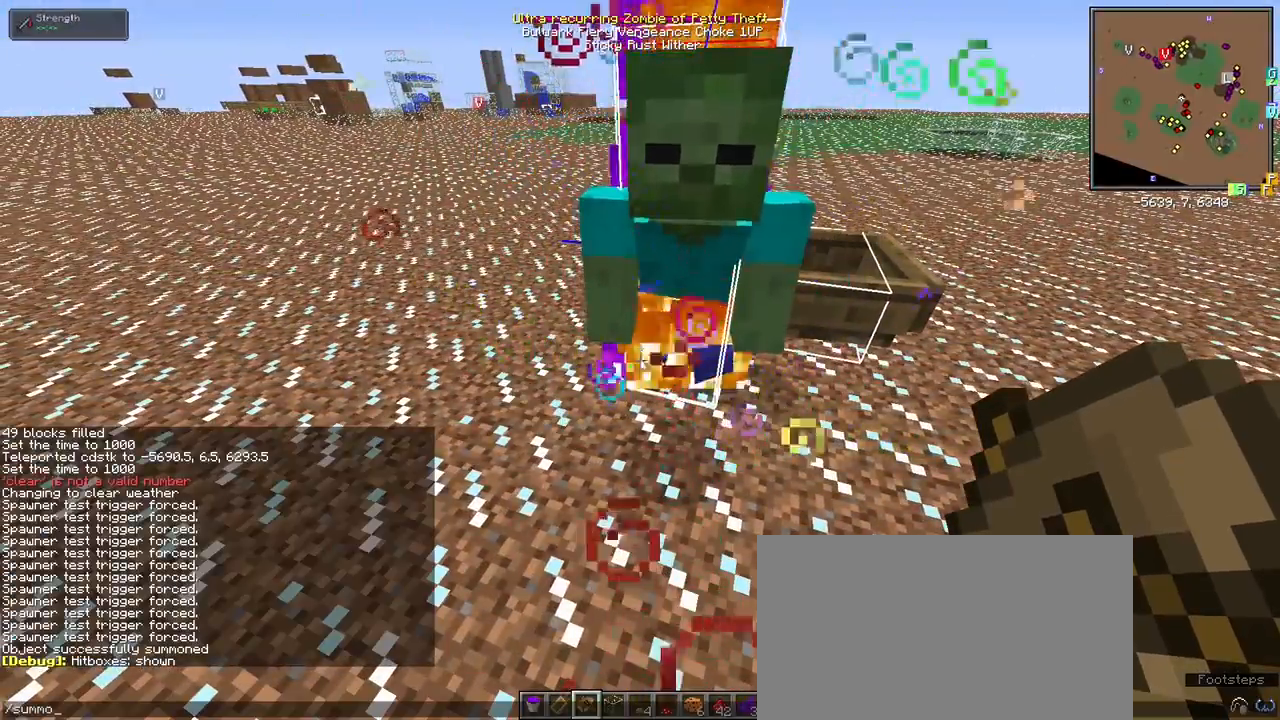
{"keys": [], "mouse": [], "events": [[183, "space", "down"], [317, "space", "up"], [367, "z", "down"], [467, "z", "up"]]}
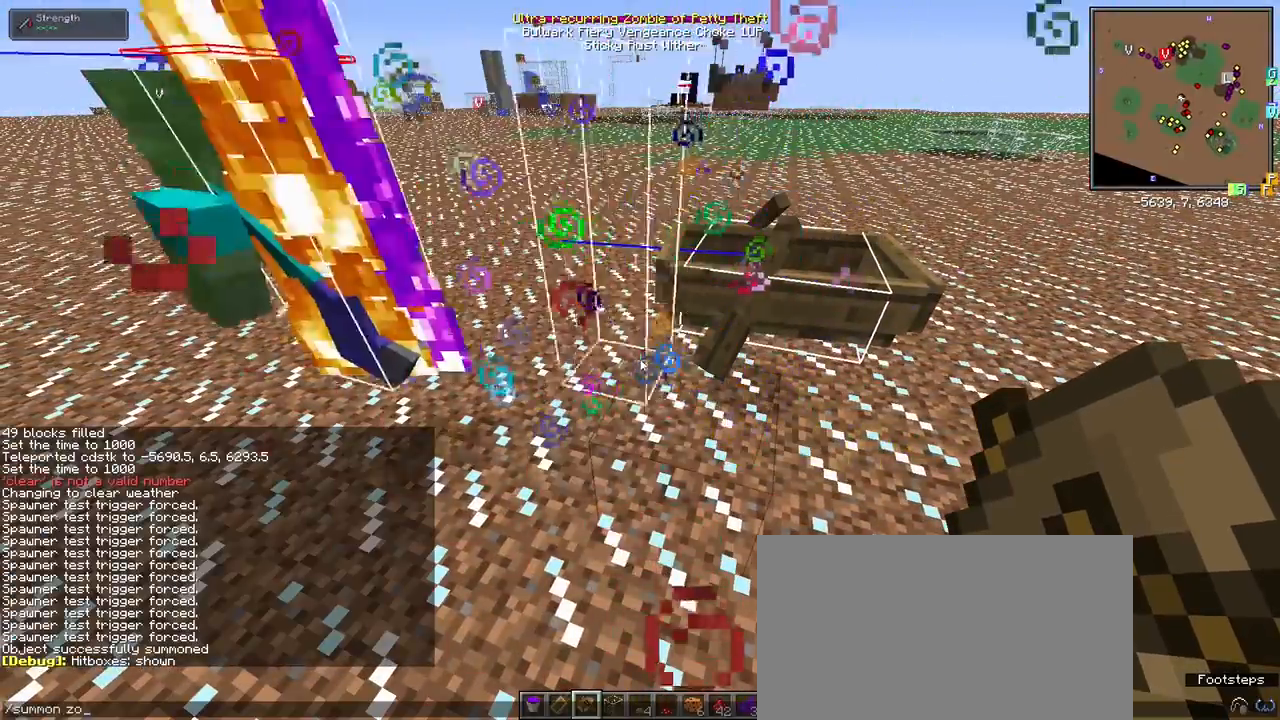
{"keys": [], "mouse": [], "events": [[333, "e", "down"], [433, "e", "up"]]}
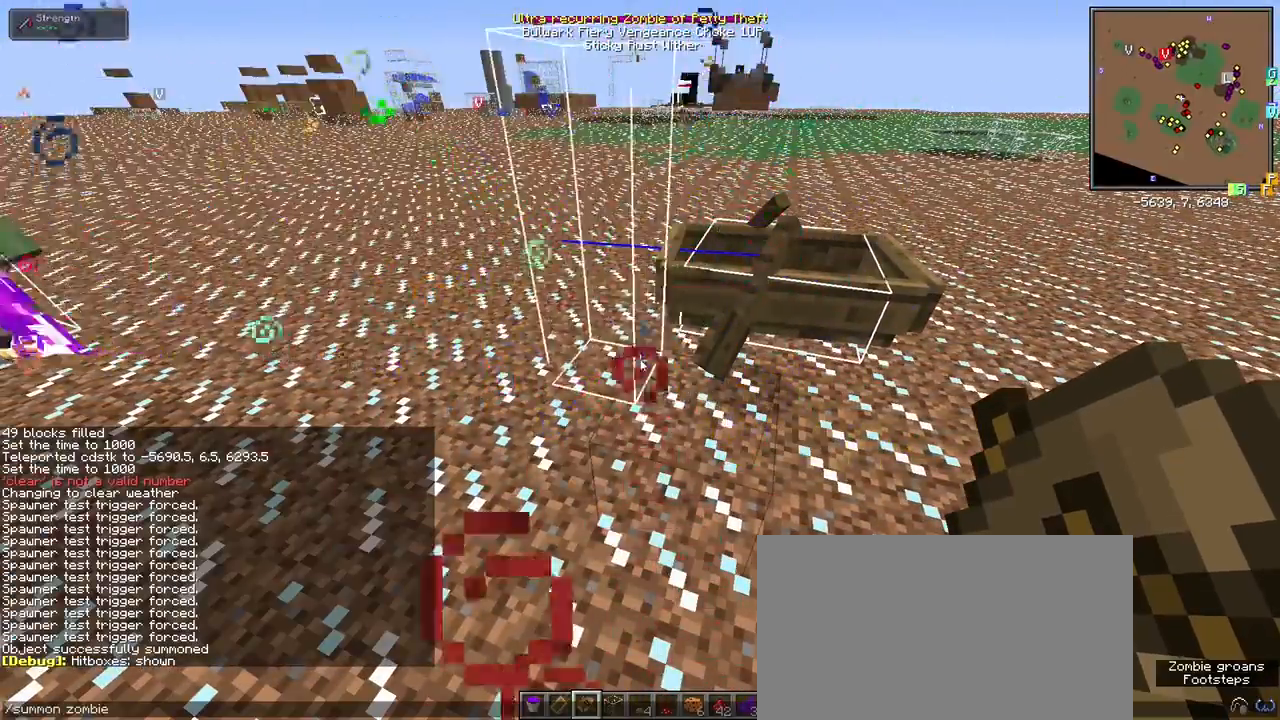
{"keys": ["s"], "mouse": [], "events": [[317, "s", "down"]]}
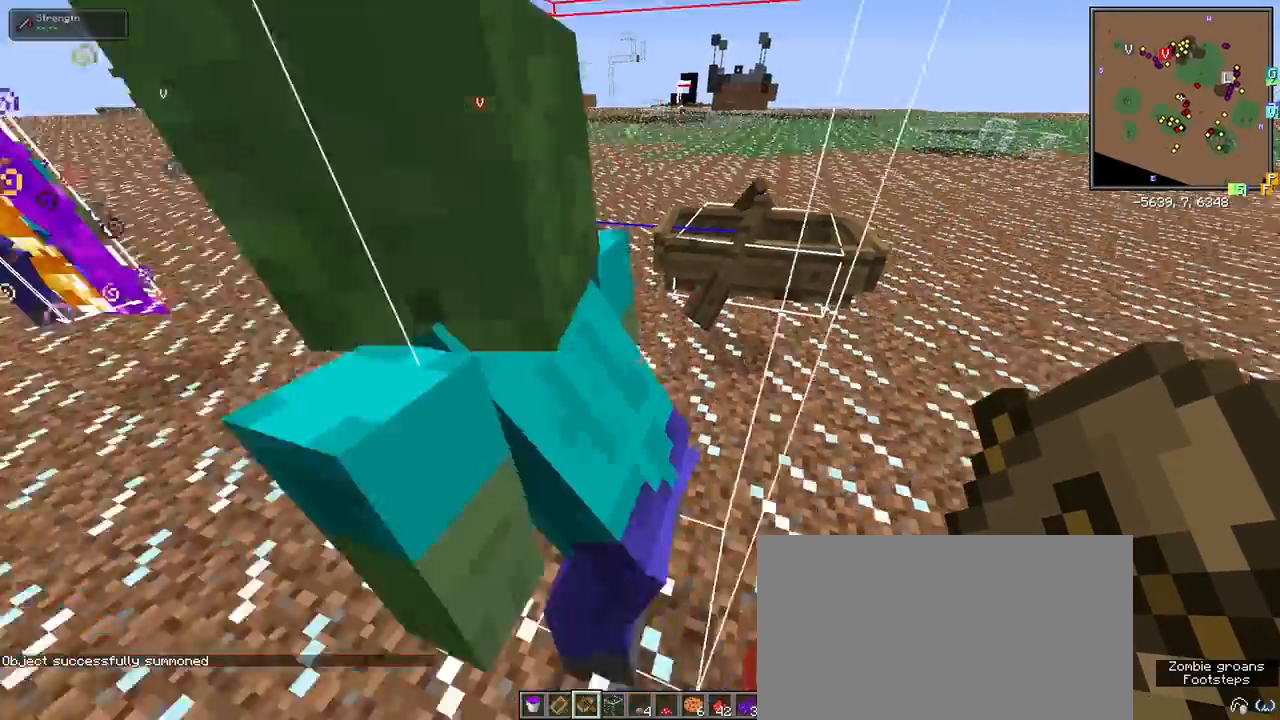
{"keys": ["w"], "mouse": [], "events": [[100, "s", "up"], [133, "a", "down"], [283, "w", "down"], [333, "a", "up"]]}
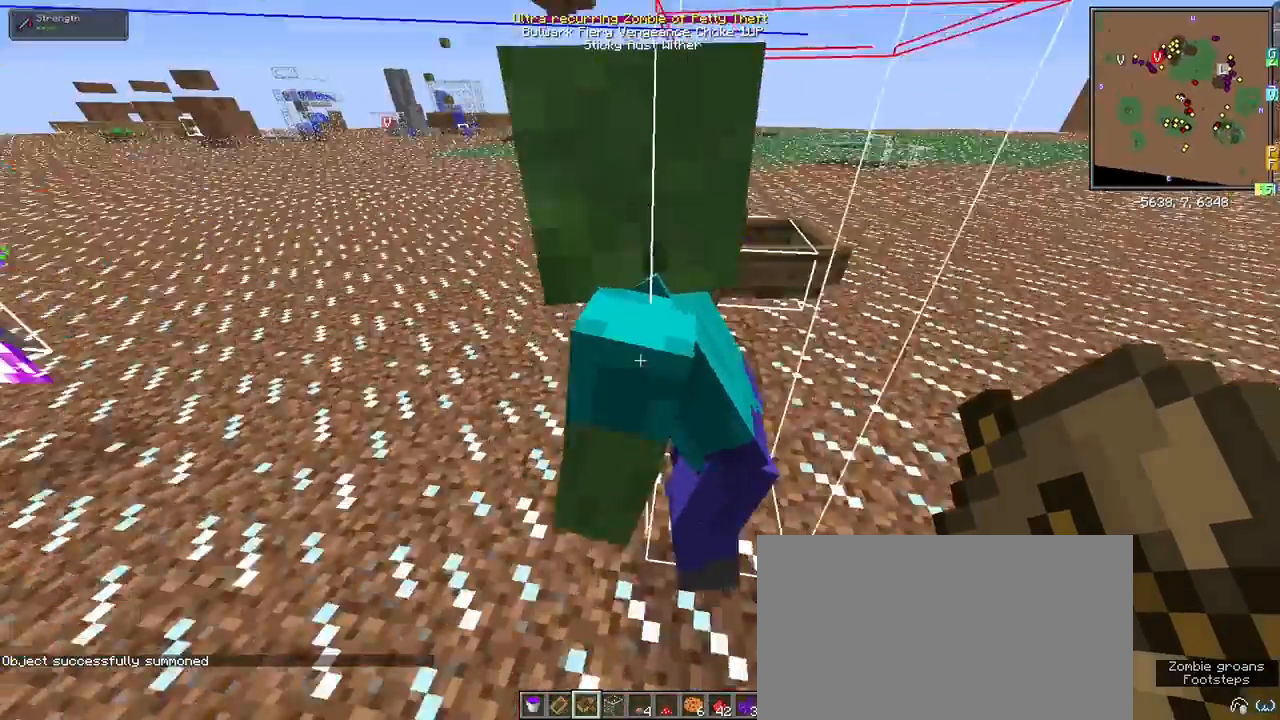
{"keys": [], "mouse": [], "events": [[200, "d", "down"], [200, "w", "up"], [250, "d", "up"]]}
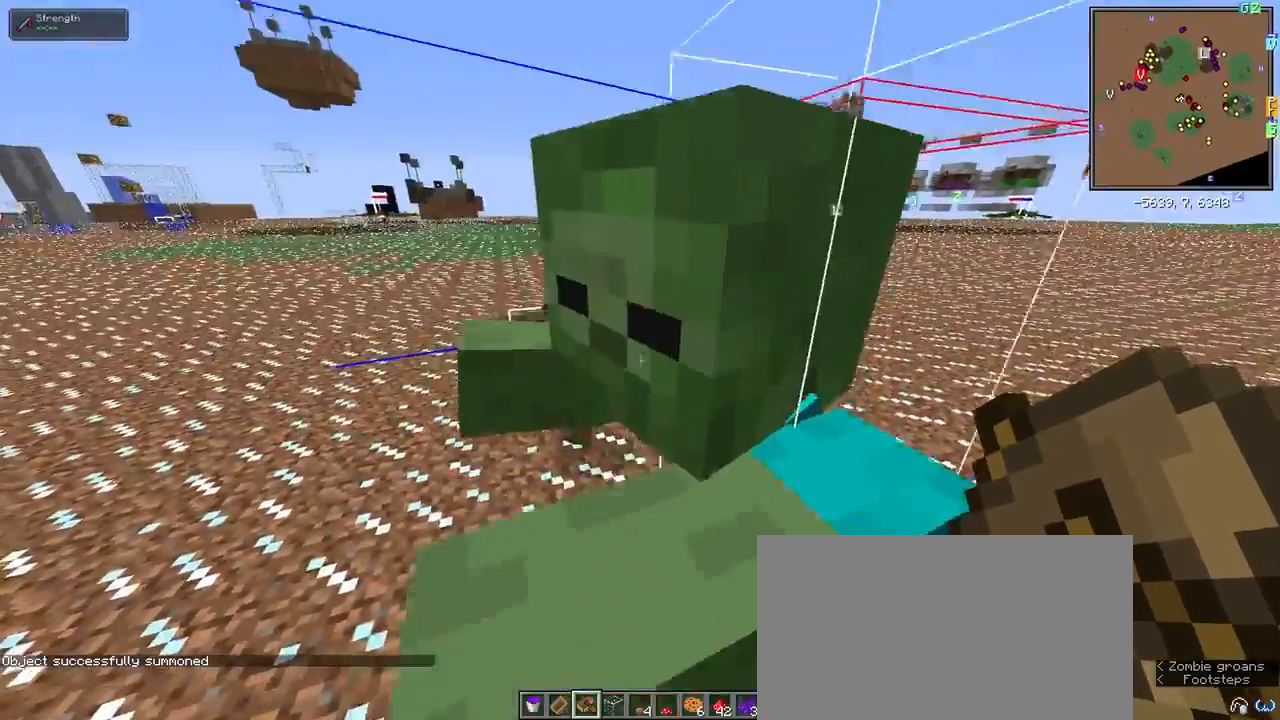
{"keys": [], "mouse": [], "events": [[300, "d", "down"], [450, "d", "up"]]}
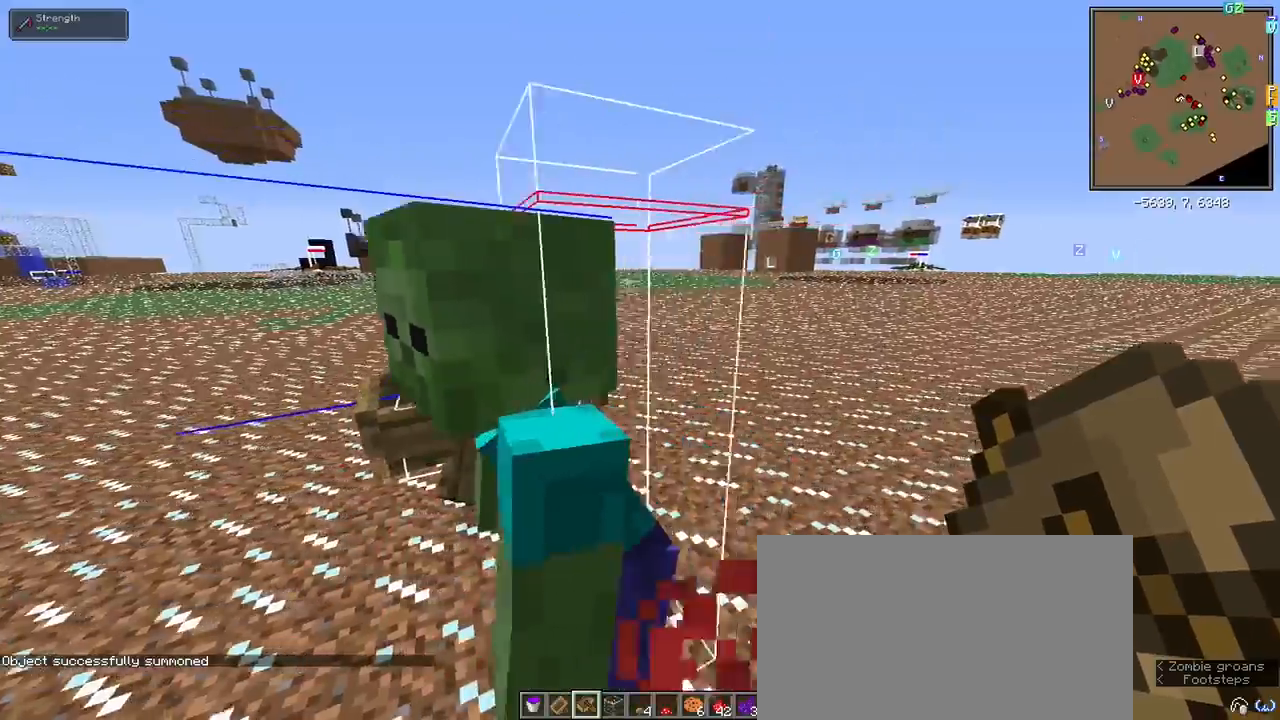
{"keys": [], "mouse": [], "events": []}
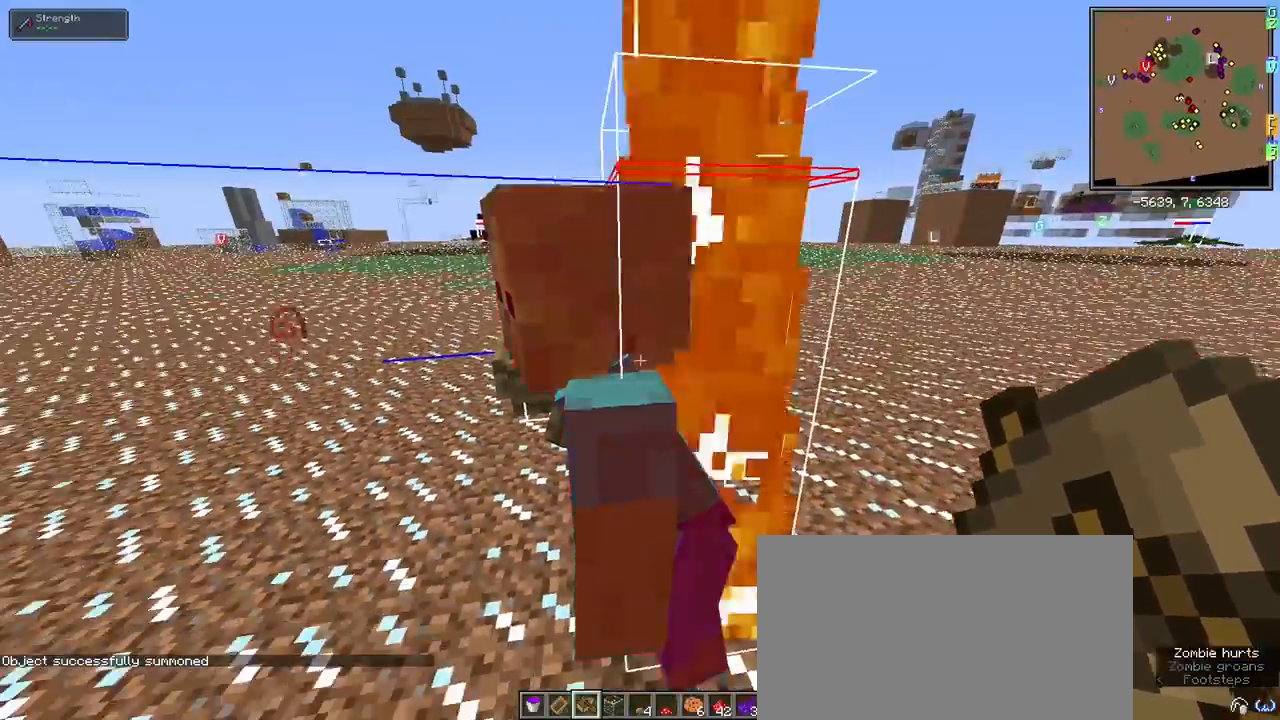
{"keys": [], "mouse": [], "events": [[17, "mouse_left", "down"], [67, "mouse_left", "up"]]}
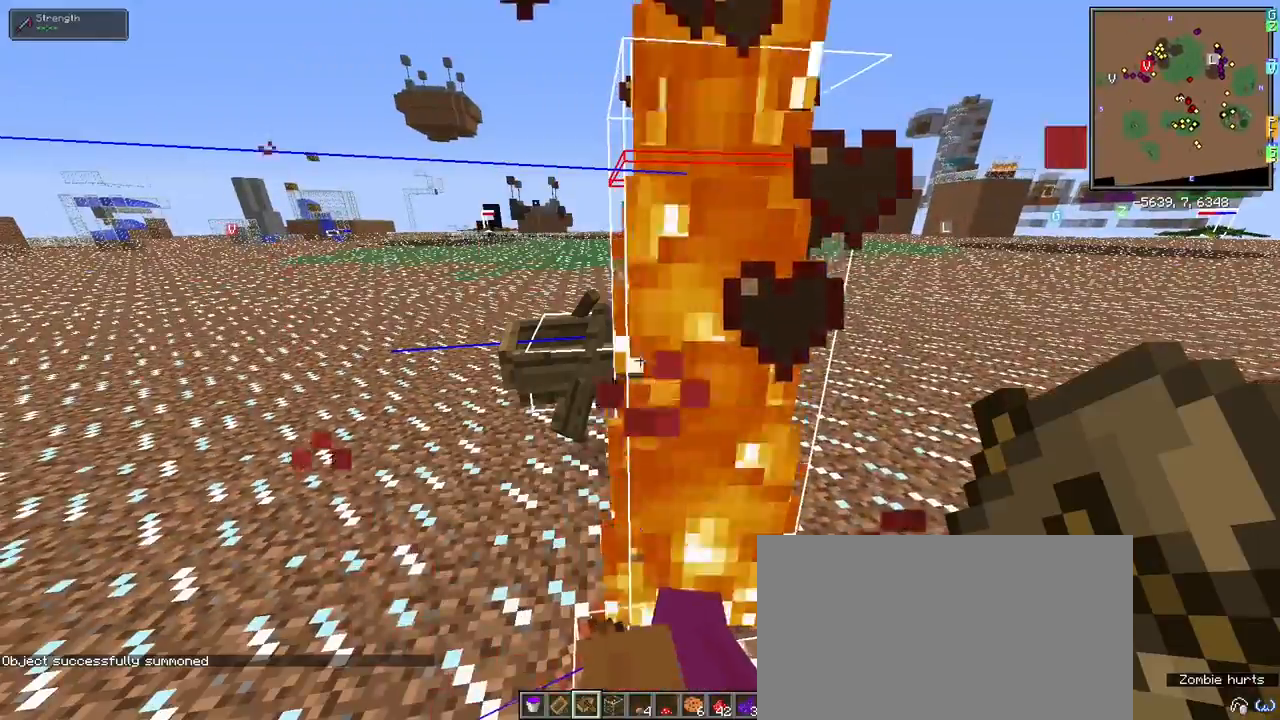
{"keys": [], "mouse": [], "events": []}
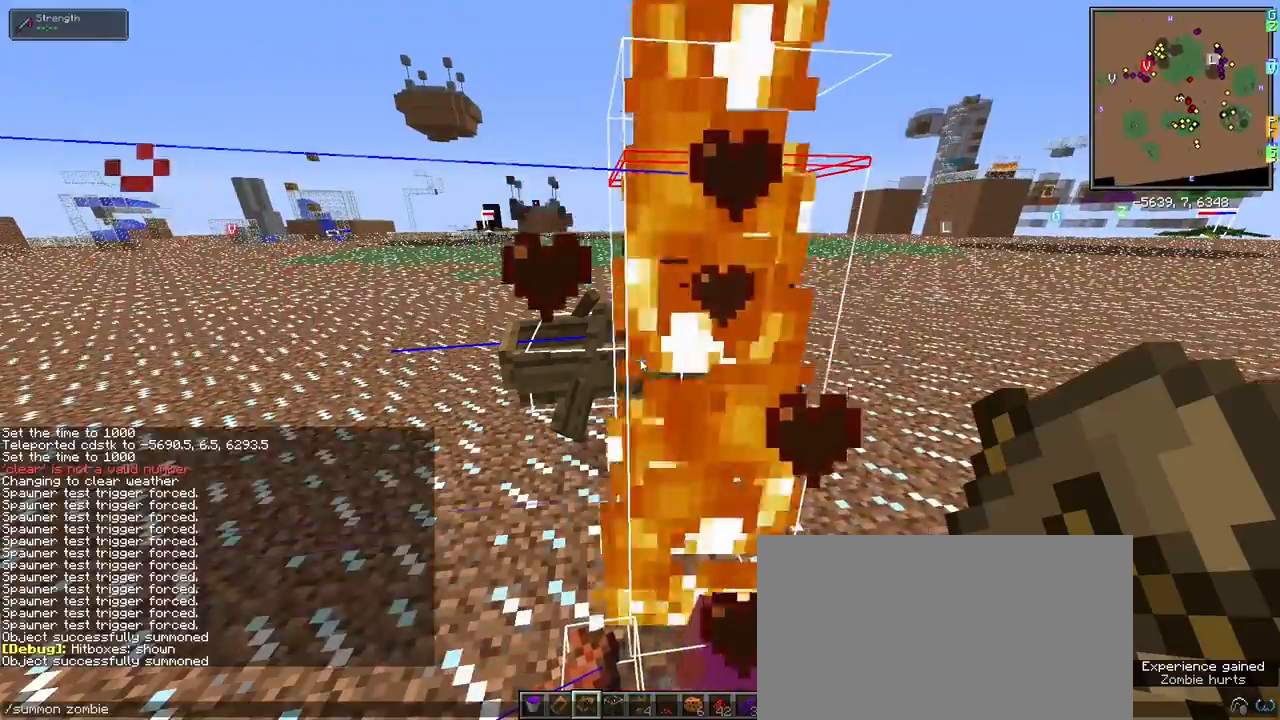
{"keys": ["s"], "mouse": [], "events": [[383, "s", "down"]]}
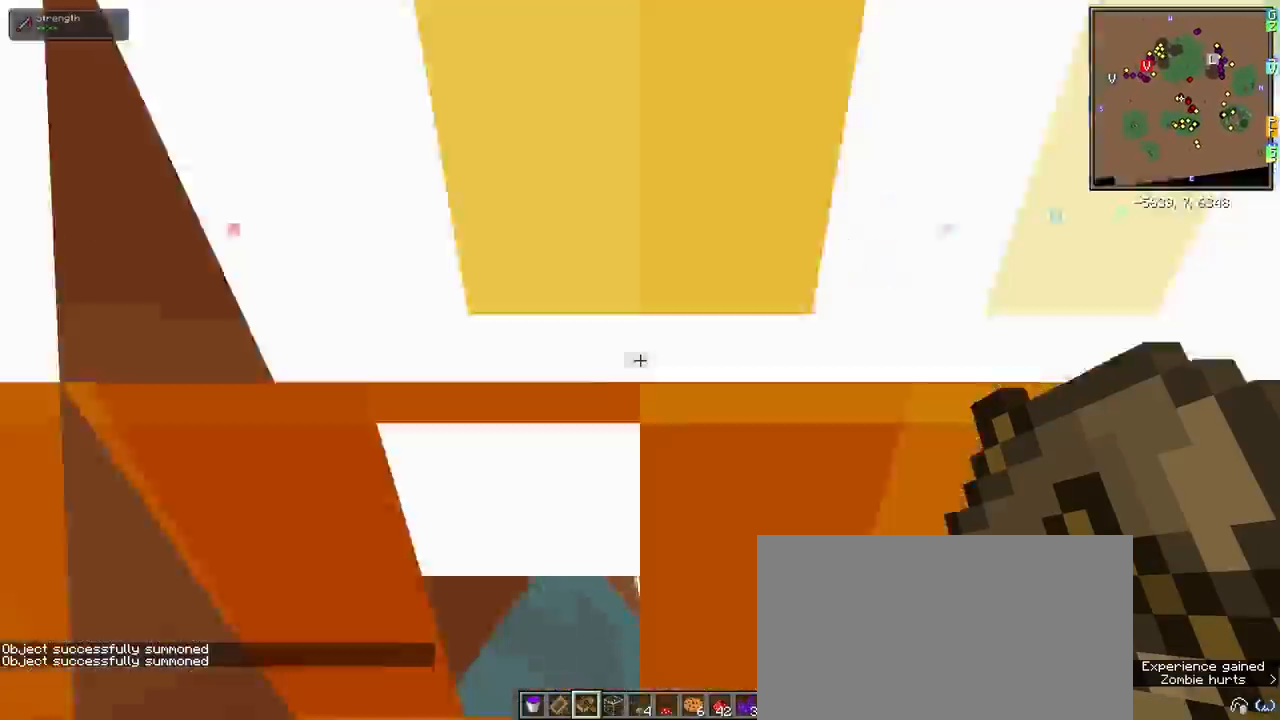
{"keys": ["s"], "mouse": []}
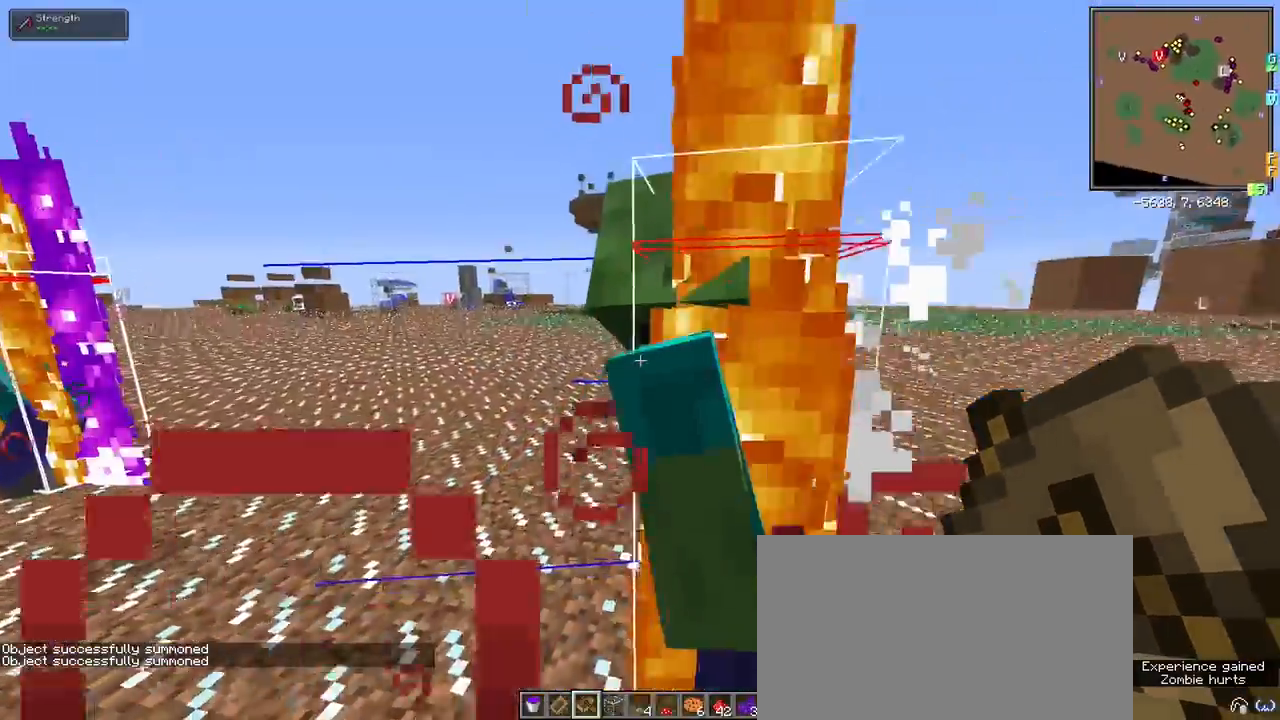
{"keys": ["w"], "mouse": [], "events": [[33, "s", "up"], [400, "w", "down"]]}
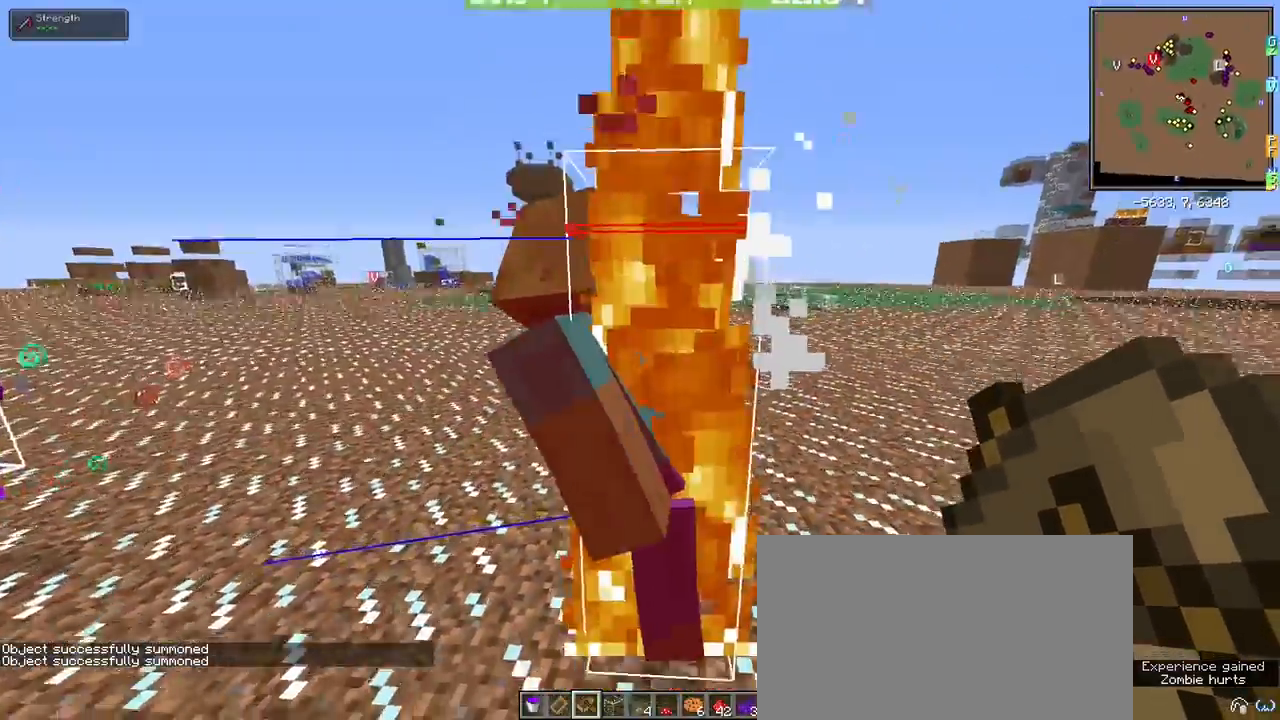
{"keys": [], "mouse": [], "events": [[367, "w", "up"]]}
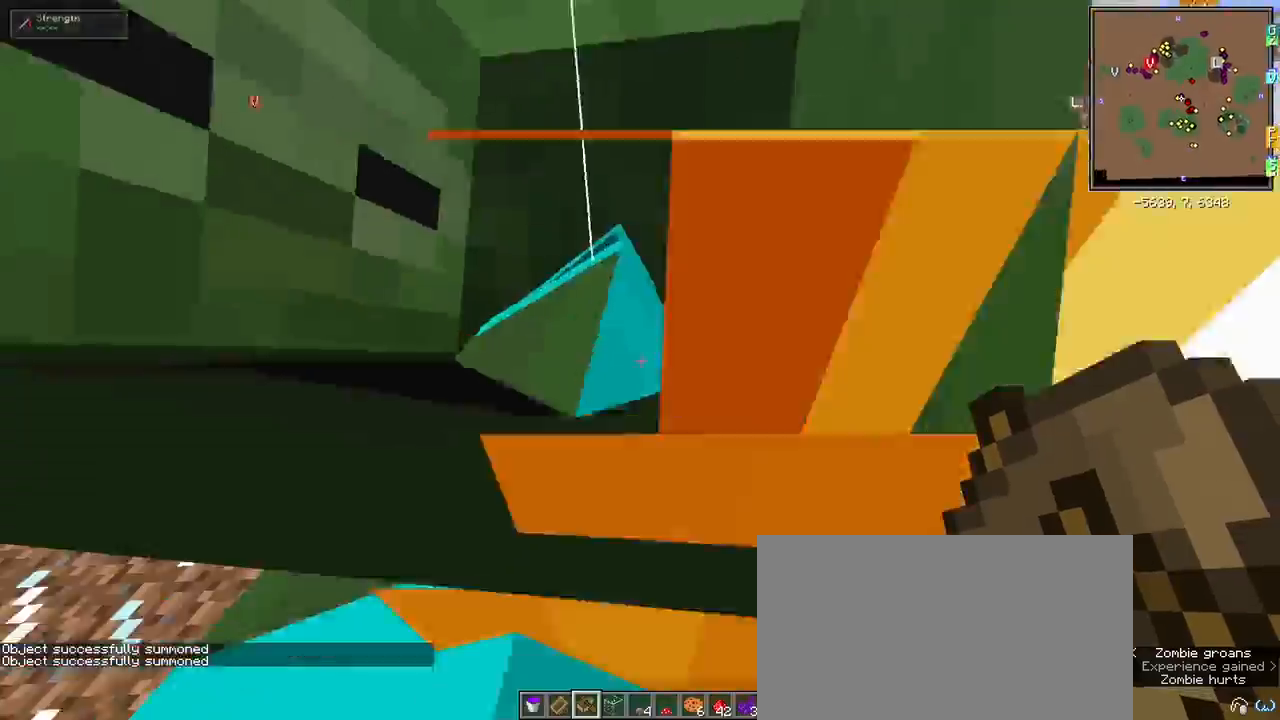
{"keys": ["d", "w"], "mouse": [], "events": [[333, "w", "down"], [433, "d", "down"]]}
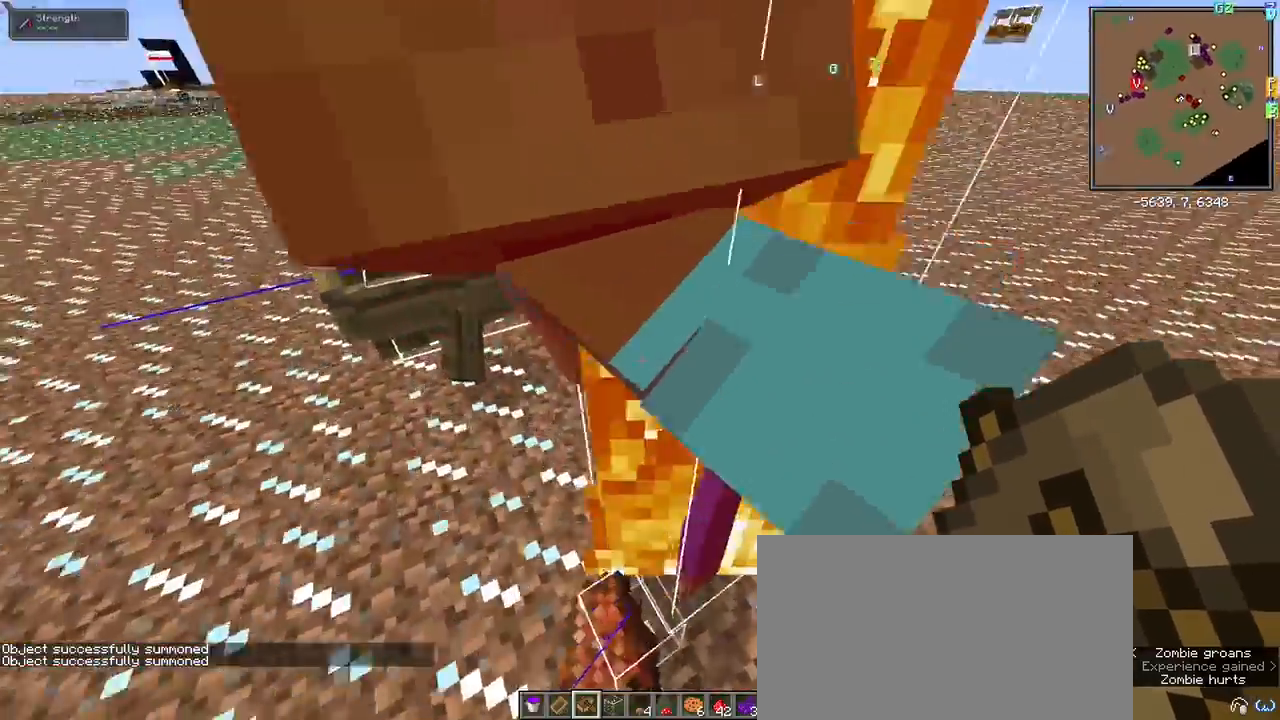
{"keys": [], "mouse": [], "events": [[117, "d", "up"], [167, "a", "down"], [217, "w", "up"], [267, "a", "up"]]}